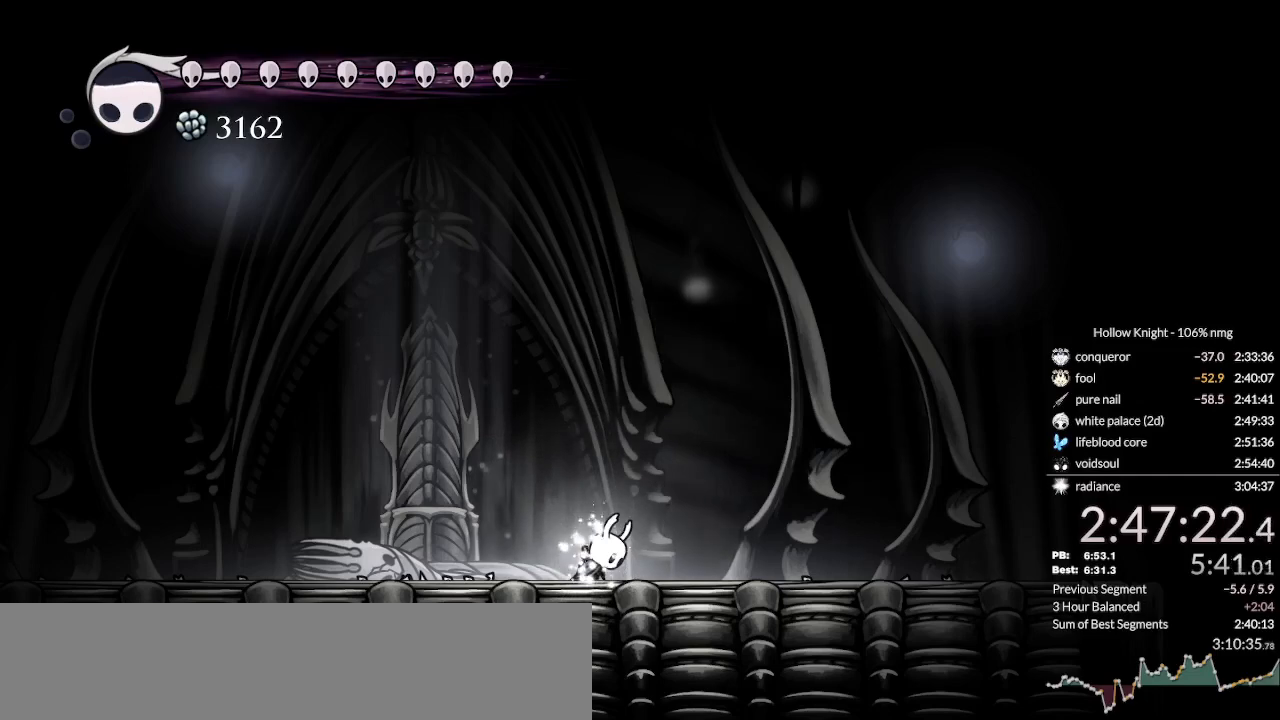
Gameplay with keyboard; each line is a JSON object with the keys held at the frame after it. "events" lists presses ("down") and releases ("up") of "cast", "cdash", "dash", "dnail", "down", "escape", "focus", "inv", "jump", "left", "nail", "return", "right" and "up" between this image and that frame as [ms after this image, input, new state], when the widget could be followed in between. No other keys are recorded. Mouse input is not recorded. Key names are as the overlay labels them; some are game actions (e.g. jump) rather than physical keys.
{"keys": ["nail"], "events": [[66, "jump", "up"], [66, "nail", "up"], [133, "nail", "down"], [166, "jump", "down"], [233, "jump", "up"], [233, "nail", "up"], [300, "nail", "down"], [333, "jump", "down"], [366, "nail", "up"], [400, "jump", "up"], [466, "nail", "down"]]}
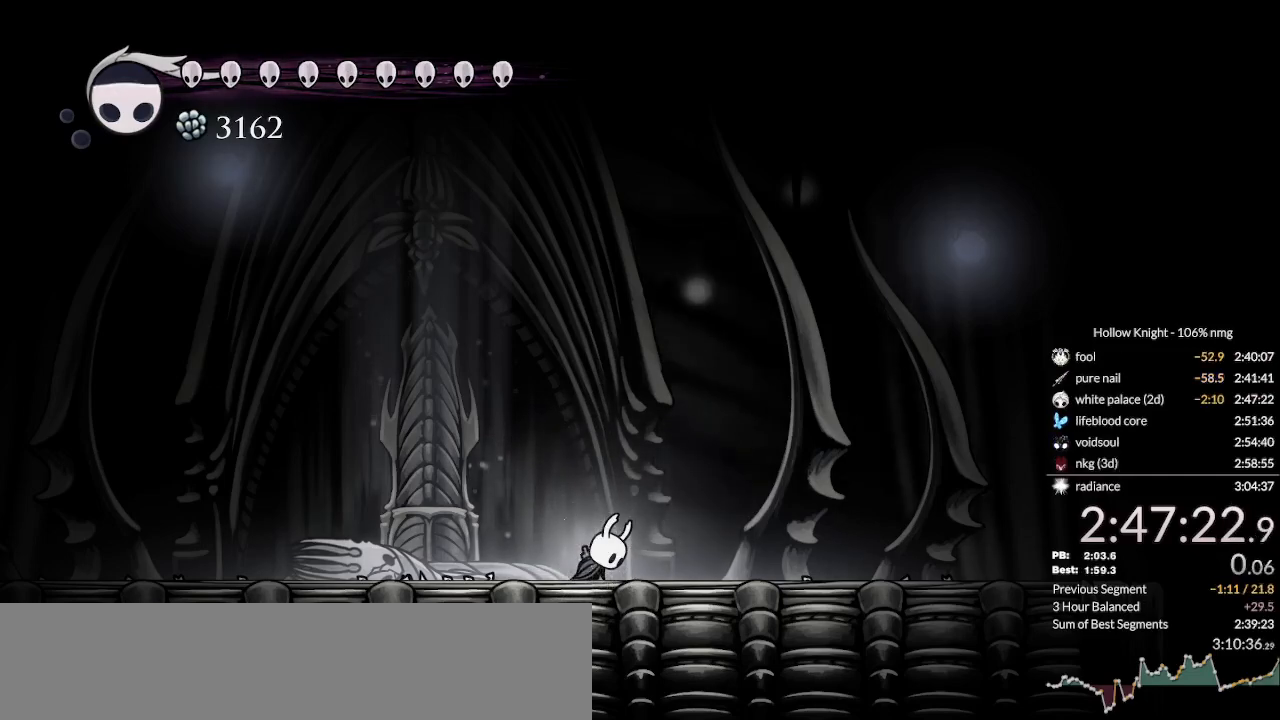
{"keys": ["nail"], "events": [[33, "jump", "down"], [66, "nail", "up"], [100, "jump", "up"], [166, "nail", "down"], [200, "jump", "down"], [233, "nail", "up"], [266, "jump", "up"], [333, "nail", "down"], [400, "jump", "down"], [400, "nail", "up"], [433, "jump", "up"], [500, "nail", "down"]]}
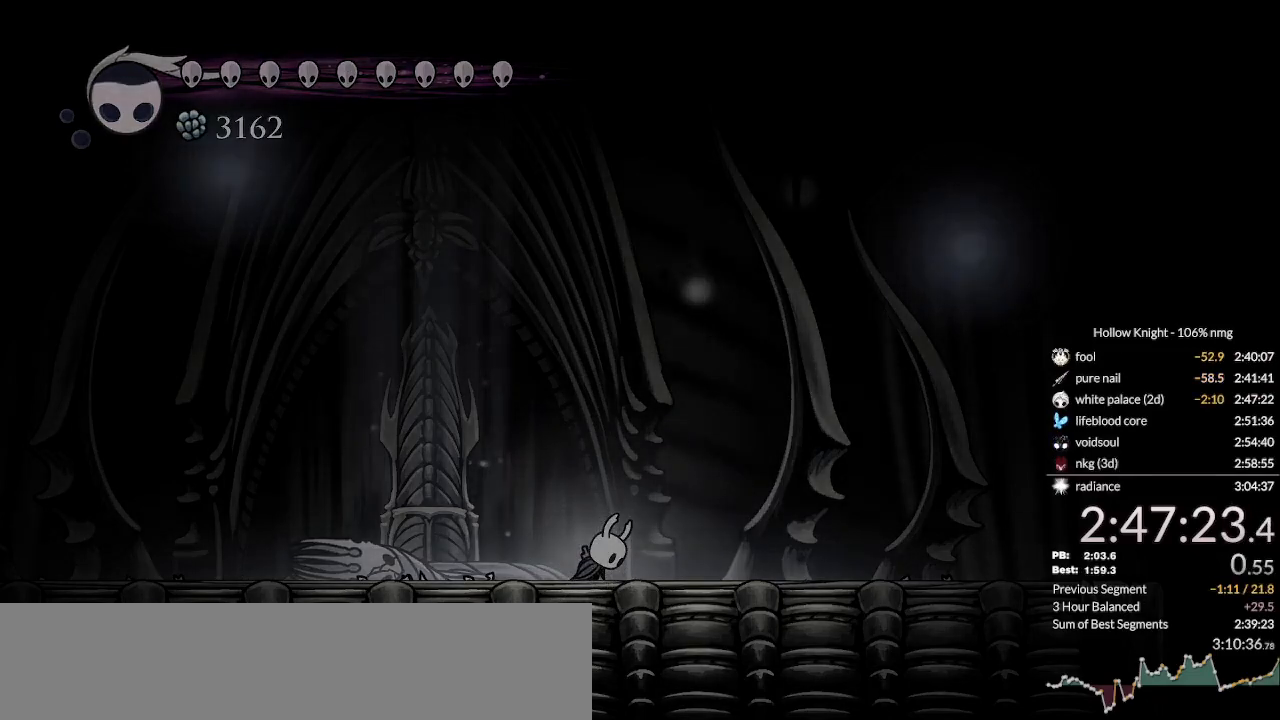
{"keys": [], "events": [[66, "jump", "down"], [100, "jump", "up"], [100, "nail", "up"], [200, "nail", "down"], [266, "jump", "down"], [300, "jump", "up"], [300, "nail", "up"], [366, "nail", "down"], [433, "jump", "down"], [466, "nail", "up"], [500, "jump", "up"]]}
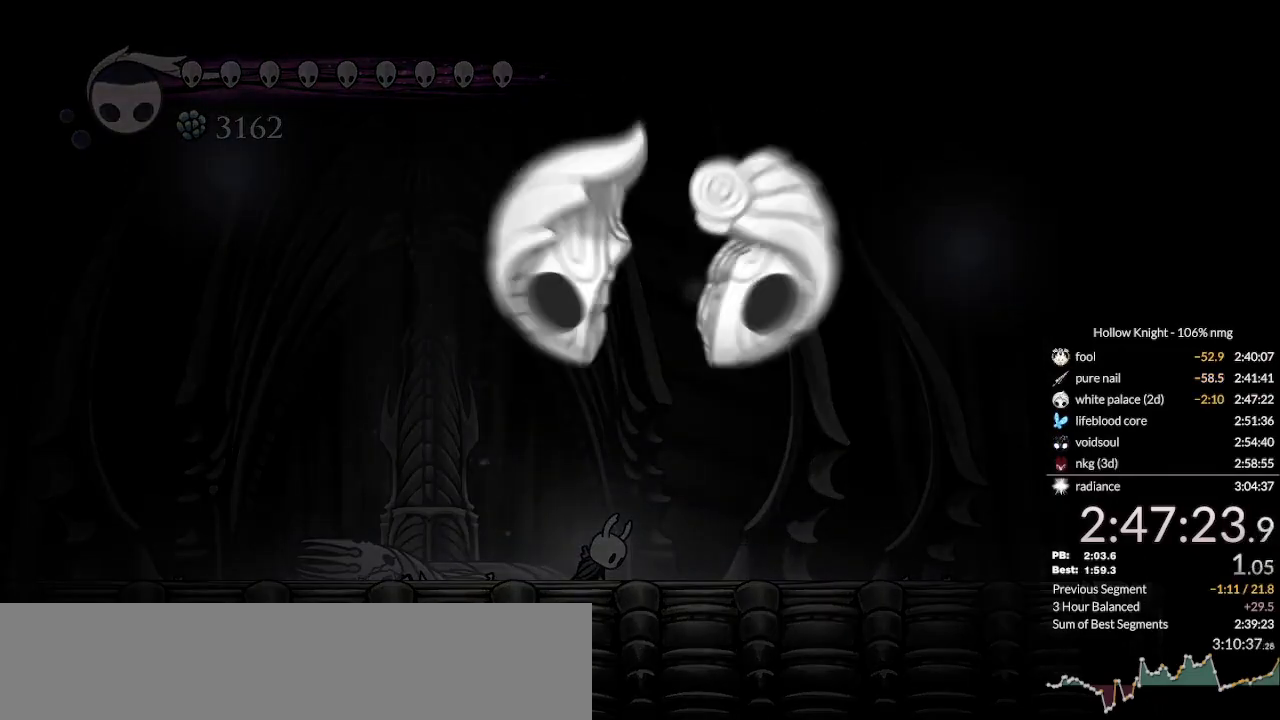
{"keys": ["jump"], "events": [[66, "nail", "down"], [100, "jump", "down"], [133, "nail", "up"], [166, "jump", "up"], [233, "nail", "down"], [300, "jump", "down"], [333, "jump", "up"], [333, "nail", "up"], [400, "nail", "down"], [466, "jump", "down"], [500, "nail", "up"]]}
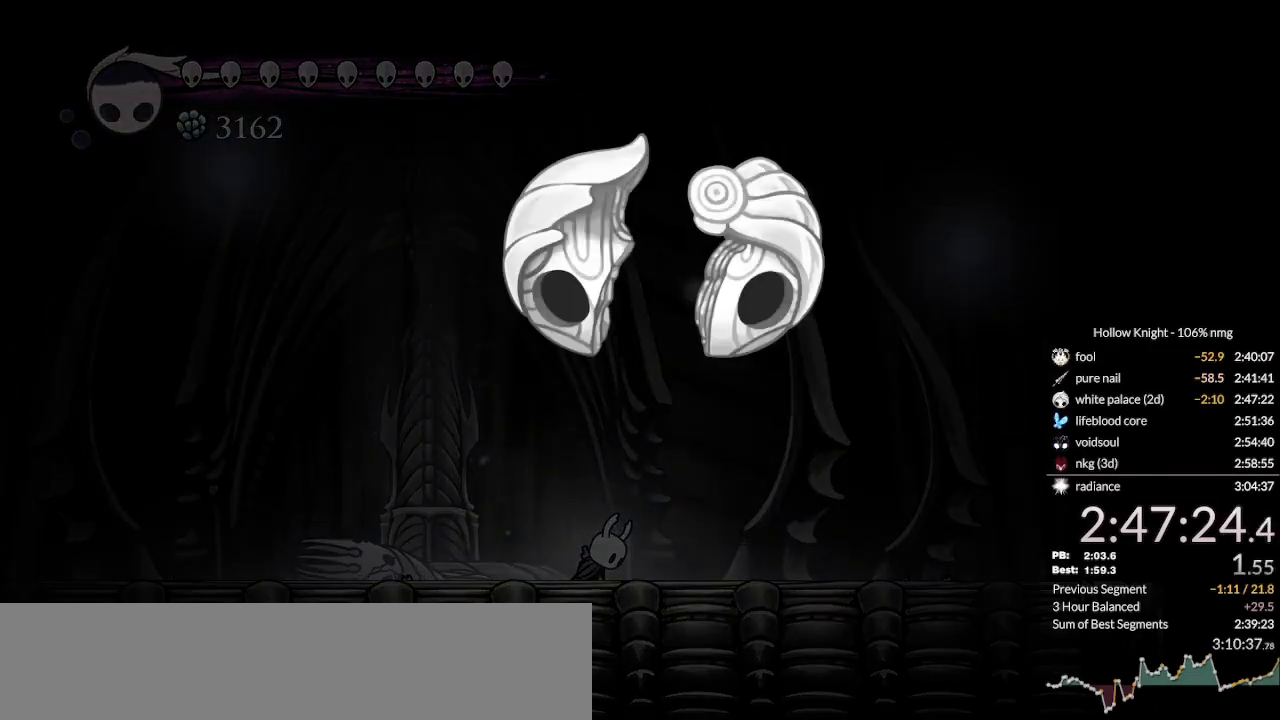
{"keys": ["jump", "nail"], "events": [[33, "jump", "up"], [100, "nail", "down"], [166, "jump", "down"], [200, "nail", "up"], [233, "jump", "up"], [300, "nail", "down"], [333, "jump", "down"], [366, "nail", "up"], [400, "jump", "up"], [466, "nail", "down"], [500, "jump", "down"]]}
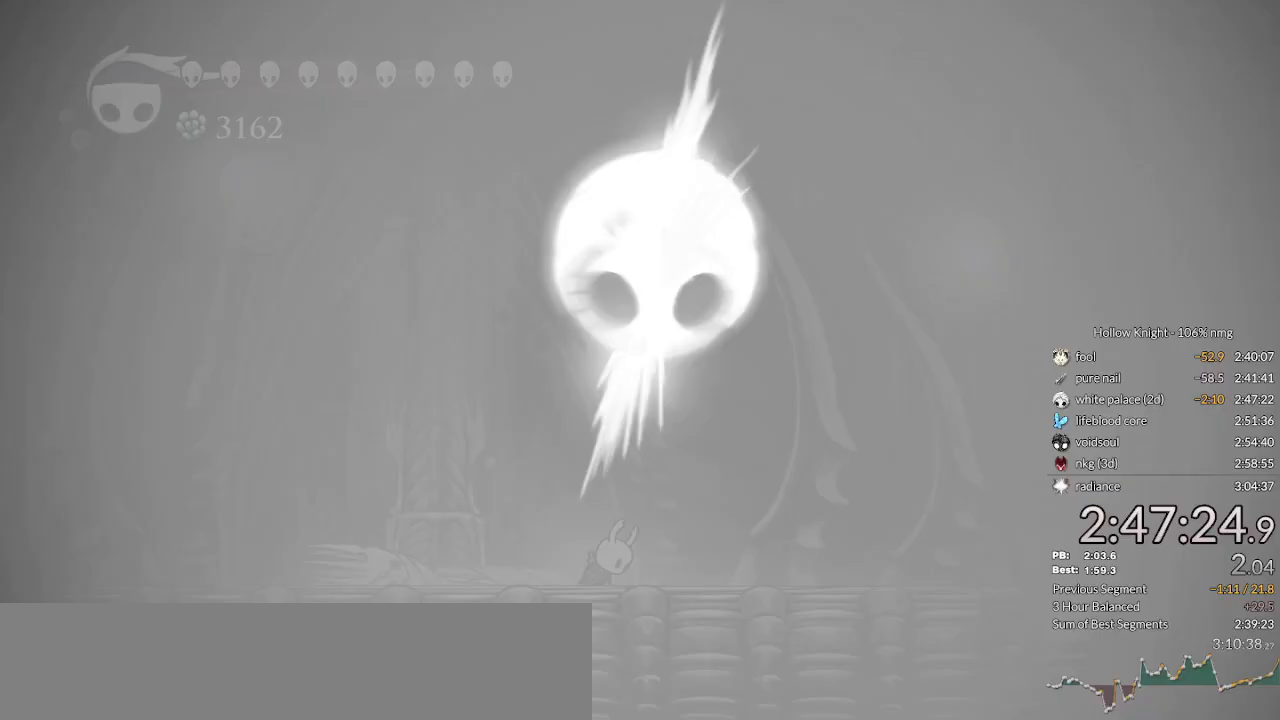
{"keys": ["nail"], "events": [[66, "jump", "up"], [66, "nail", "up"], [133, "nail", "down"], [200, "jump", "down"], [233, "nail", "up"], [266, "jump", "up"], [333, "nail", "down"], [400, "jump", "down"], [400, "nail", "up"], [433, "jump", "up"], [500, "nail", "down"]]}
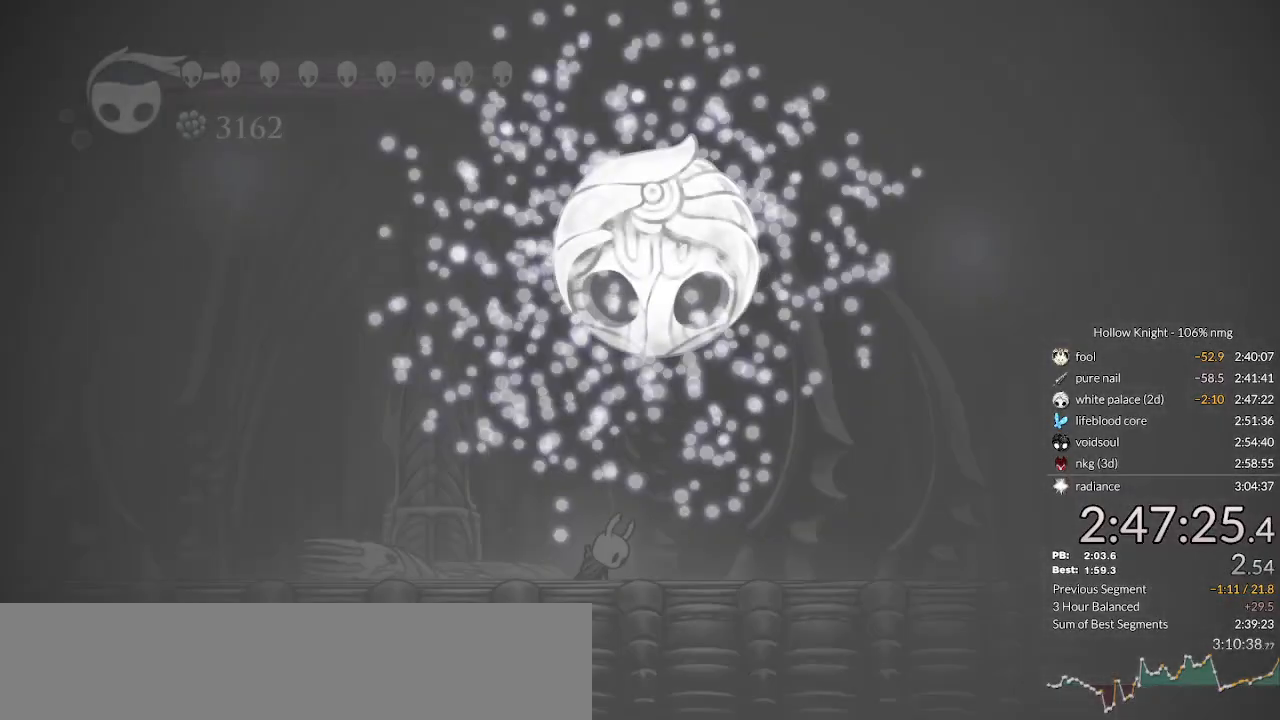
{"keys": [], "events": [[100, "nail", "up"], [166, "nail", "down"], [266, "jump", "down"], [300, "nail", "up"], [333, "jump", "up"], [366, "nail", "down"], [466, "nail", "up"]]}
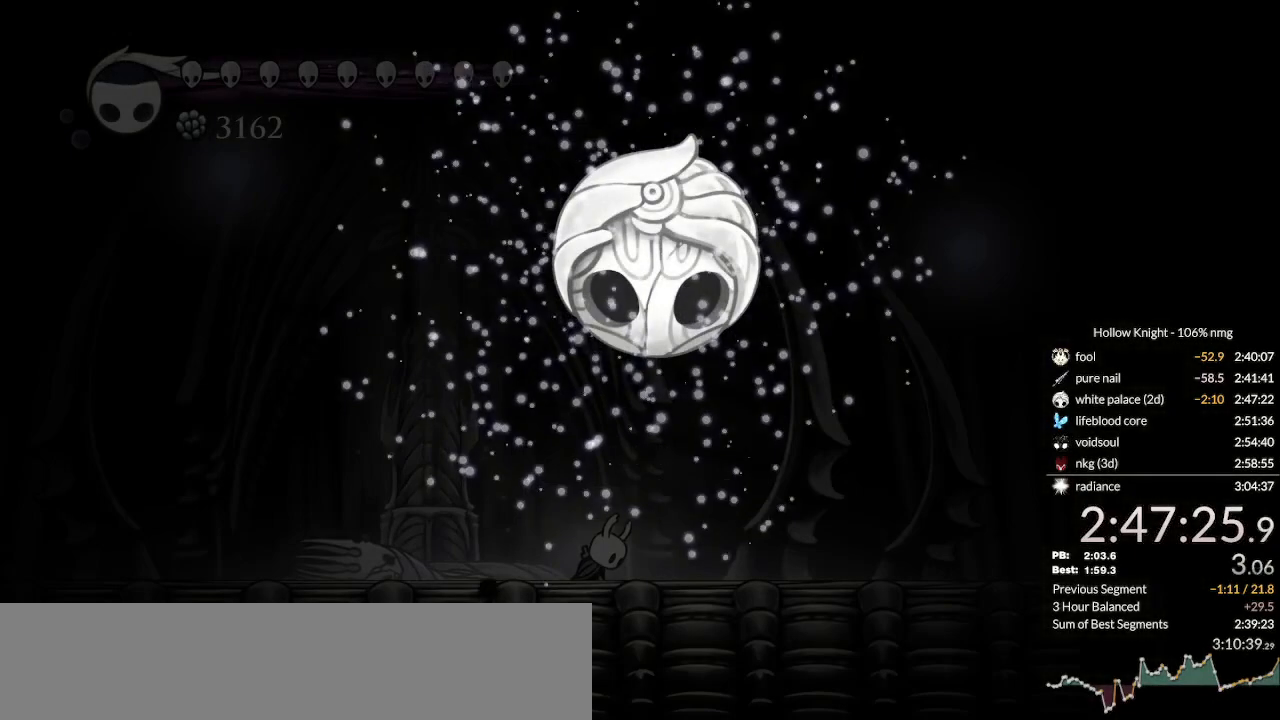
{"keys": ["jump", "nail"], "events": [[66, "nail", "down"], [166, "nail", "up"], [266, "nail", "down"], [300, "jump", "down"], [366, "jump", "up"], [366, "nail", "up"], [433, "nail", "down"], [500, "jump", "down"]]}
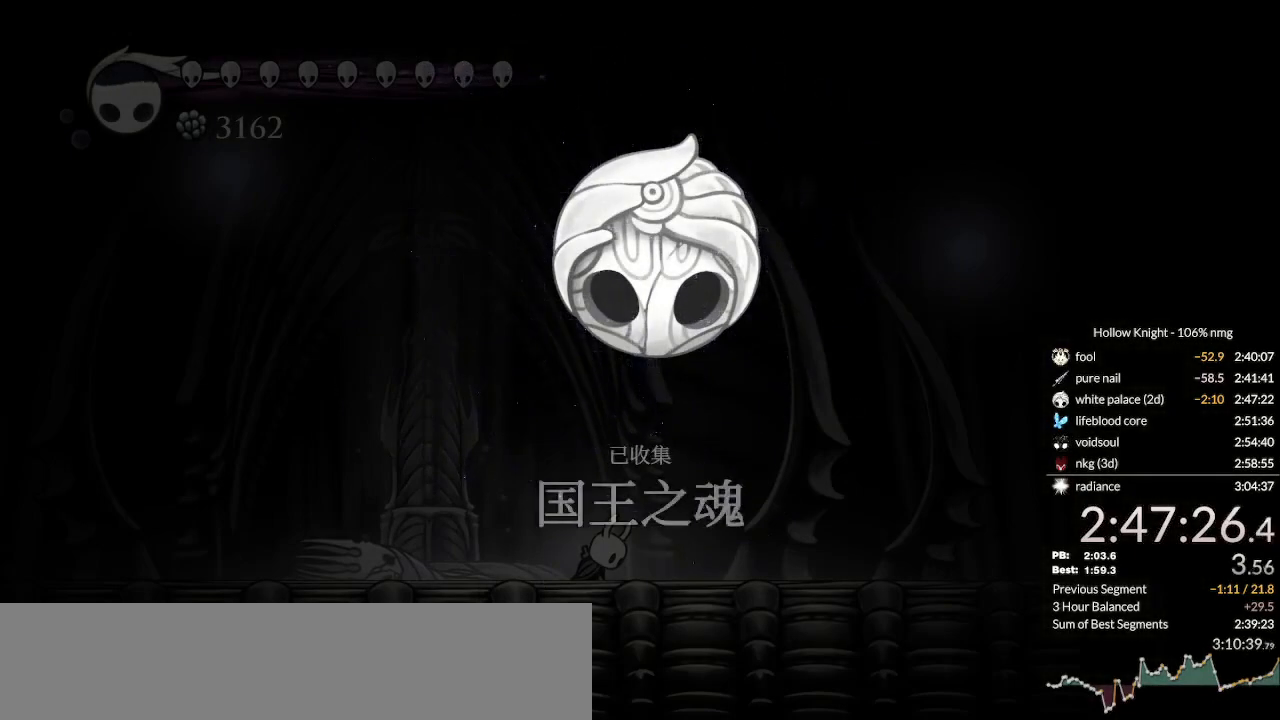
{"keys": ["nail"], "events": [[33, "nail", "up"], [66, "jump", "up"], [133, "nail", "down"], [200, "jump", "down"], [200, "nail", "up"], [233, "jump", "up"], [300, "nail", "down"], [366, "jump", "down"], [400, "nail", "up"], [433, "jump", "up"], [500, "nail", "down"]]}
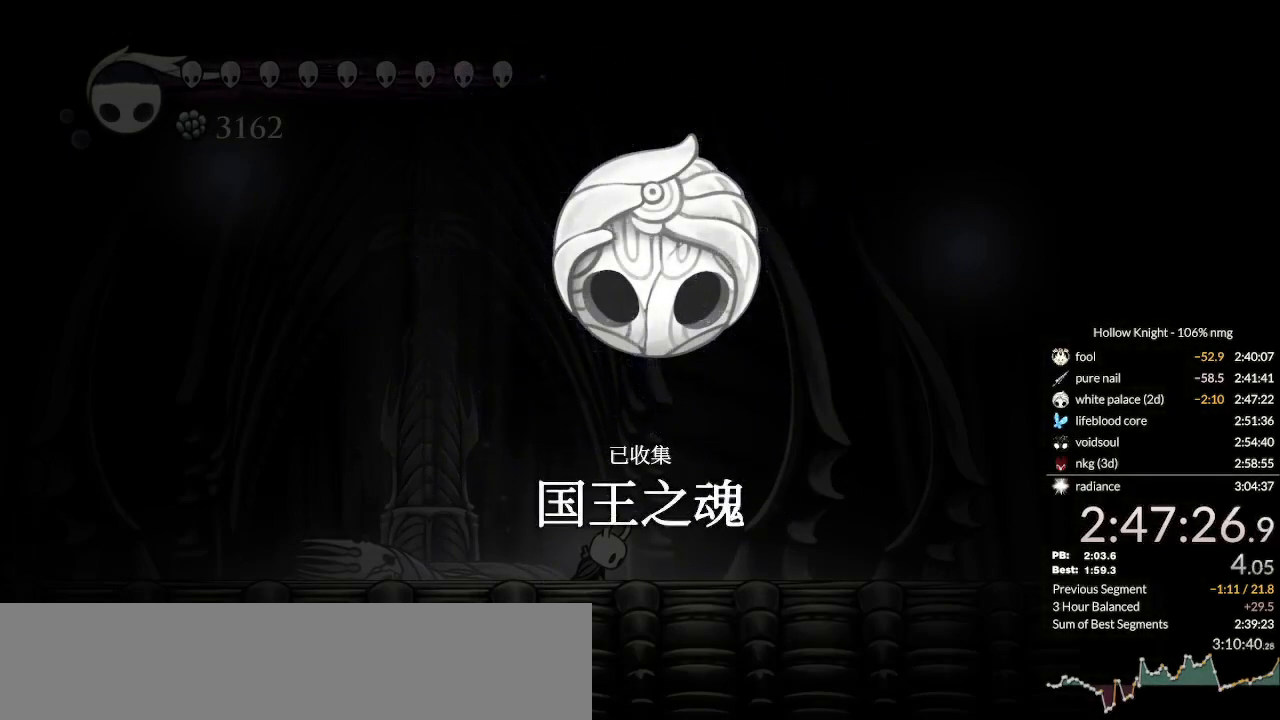
{"keys": ["nail"], "events": [[33, "jump", "down"], [66, "nail", "up"], [100, "jump", "up"], [166, "nail", "down"], [200, "jump", "down"], [233, "nail", "up"], [266, "jump", "up"], [333, "nail", "down"], [366, "jump", "down"], [400, "nail", "up"], [433, "jump", "up"], [500, "nail", "down"]]}
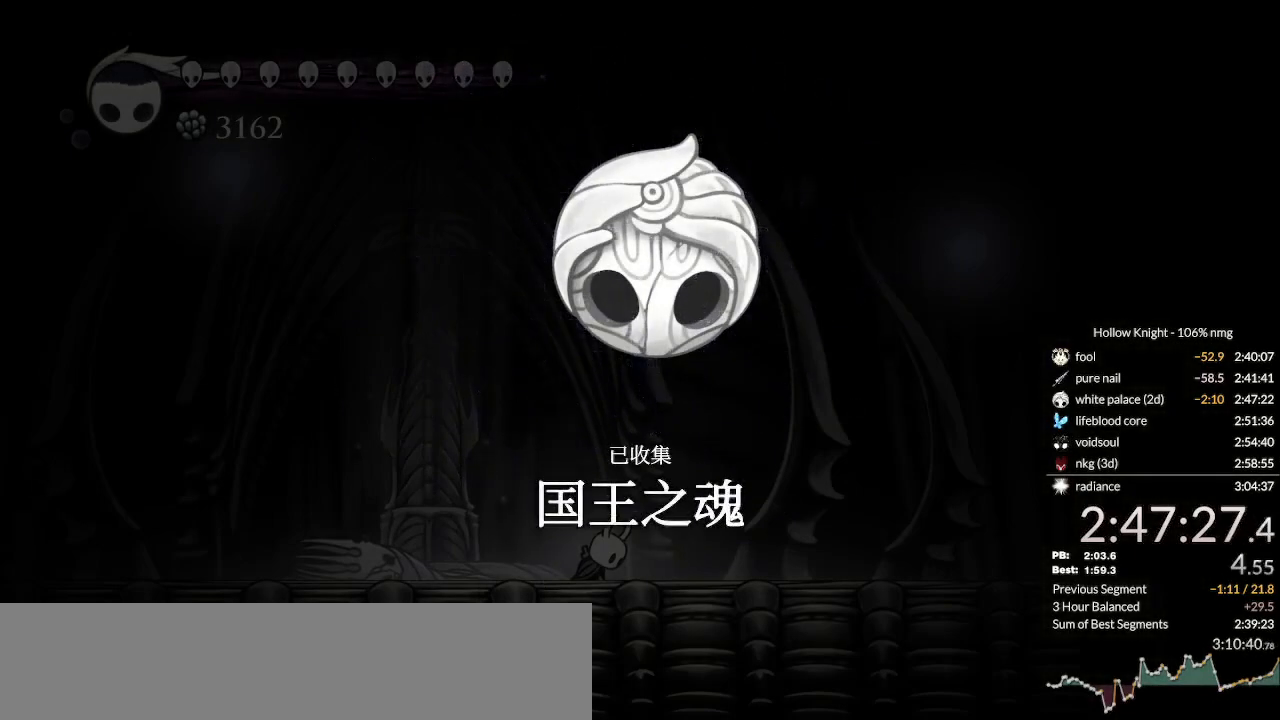
{"keys": [], "events": [[66, "jump", "down"], [66, "nail", "up"], [100, "jump", "up"], [166, "nail", "down"], [233, "jump", "down"], [266, "nail", "up"], [300, "jump", "up"], [366, "nail", "down"], [400, "jump", "down"], [433, "nail", "up"], [466, "jump", "up"]]}
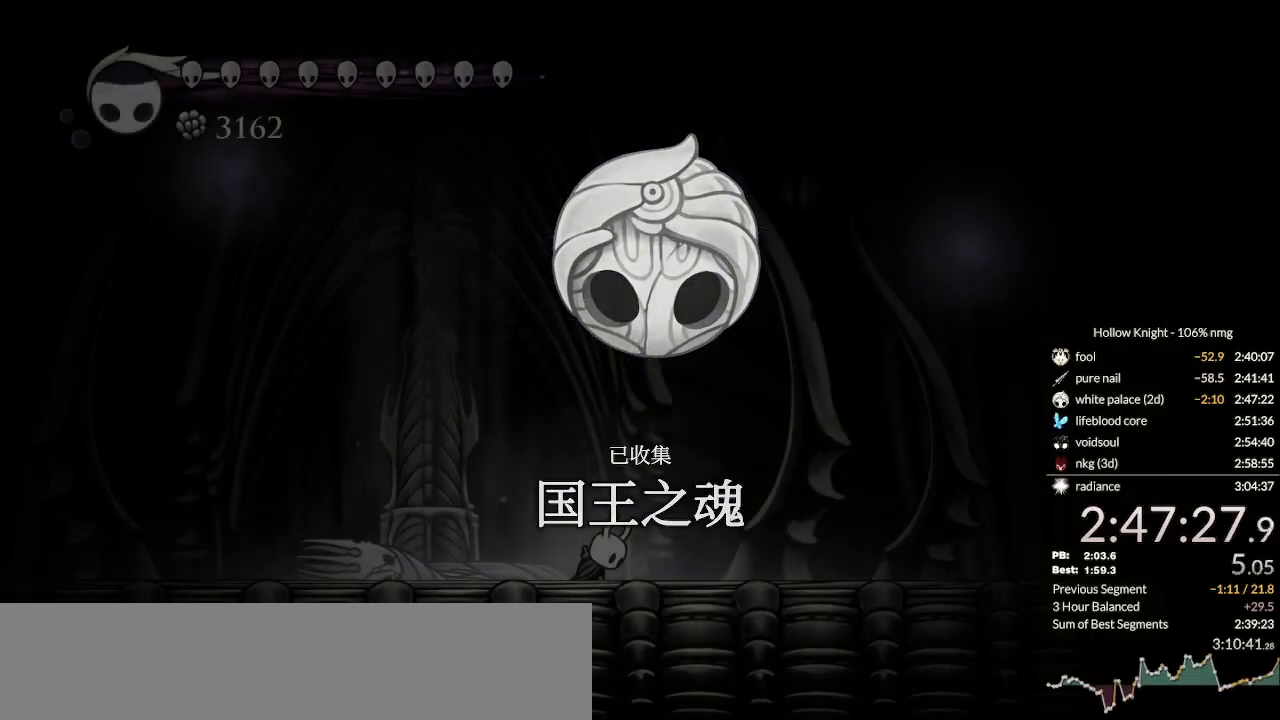
{"keys": [], "events": [[33, "nail", "down"], [100, "jump", "down"], [100, "nail", "up"], [133, "jump", "up"], [200, "nail", "down"], [233, "jump", "down"], [266, "nail", "up"], [300, "jump", "up"]]}
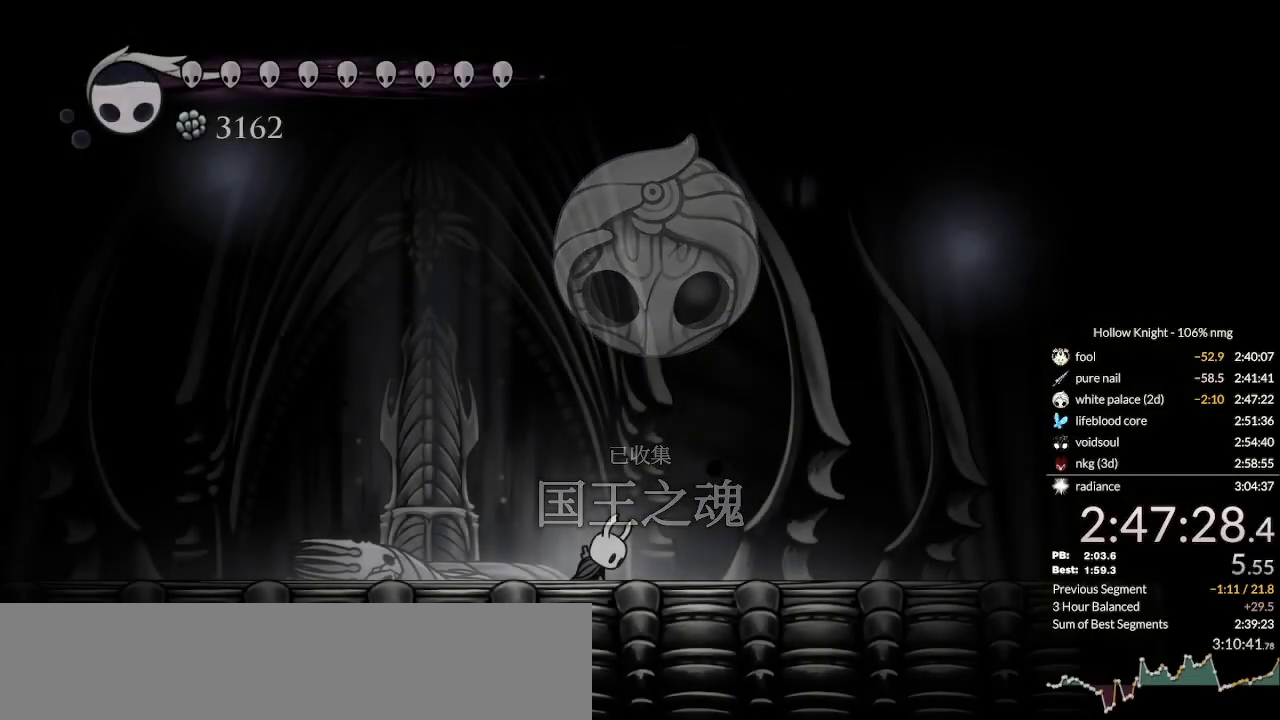
{"keys": ["escape"], "events": [[66, "escape", "down"], [133, "escape", "up"], [200, "escape", "down"], [266, "escape", "up"], [333, "escape", "down"], [400, "escape", "up"], [500, "escape", "down"]]}
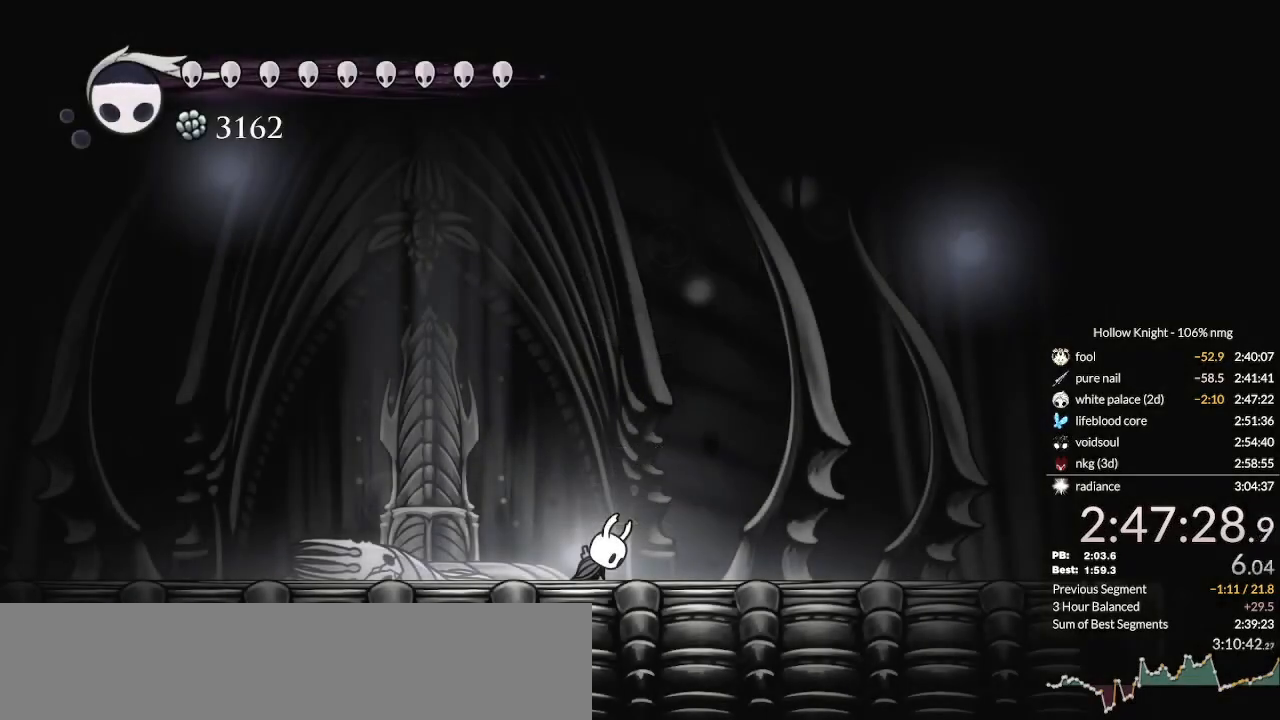
{"keys": [], "events": [[33, "escape", "up"], [266, "escape", "down"], [333, "escape", "up"]]}
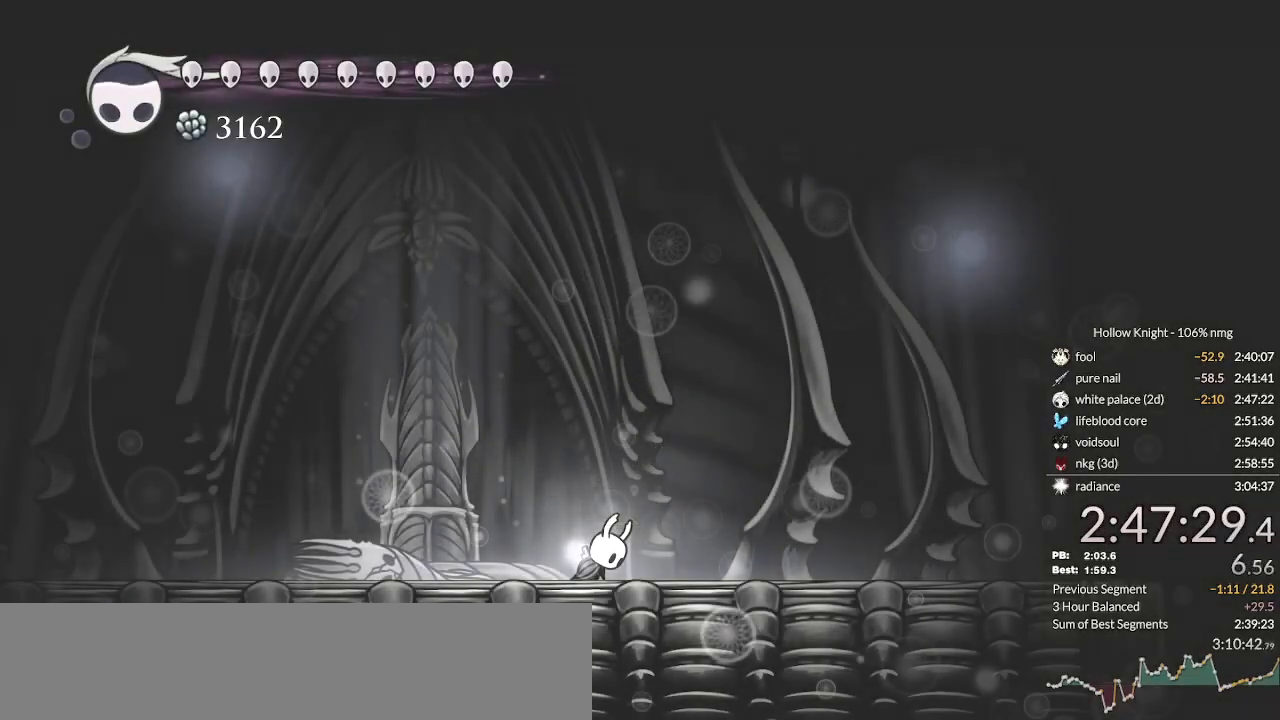
{"keys": ["jump"], "events": [[100, "nail", "down"], [133, "jump", "down"], [133, "nail", "up"], [200, "jump", "up"], [233, "nail", "down"], [266, "down", "down"], [300, "jump", "down"], [300, "right", "down"], [333, "nail", "up"], [366, "jump", "up"], [433, "down", "up"], [433, "nail", "down"], [466, "jump", "down"], [466, "right", "up"], [500, "nail", "up"]]}
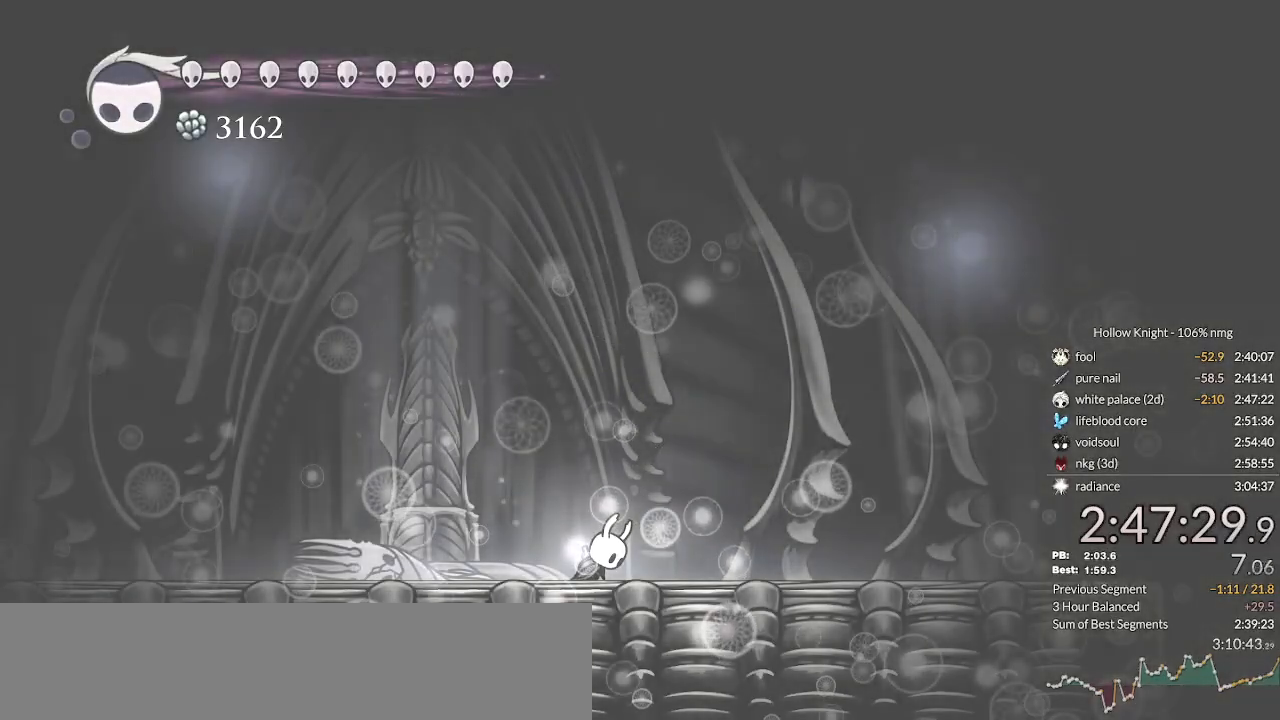
{"keys": ["jump", "nail"], "events": [[33, "jump", "up"], [100, "nail", "down"], [133, "jump", "down"], [166, "nail", "up"], [200, "jump", "up"], [266, "nail", "down"], [366, "jump", "down"], [366, "nail", "up"], [400, "jump", "up"], [433, "nail", "down"], [500, "jump", "down"]]}
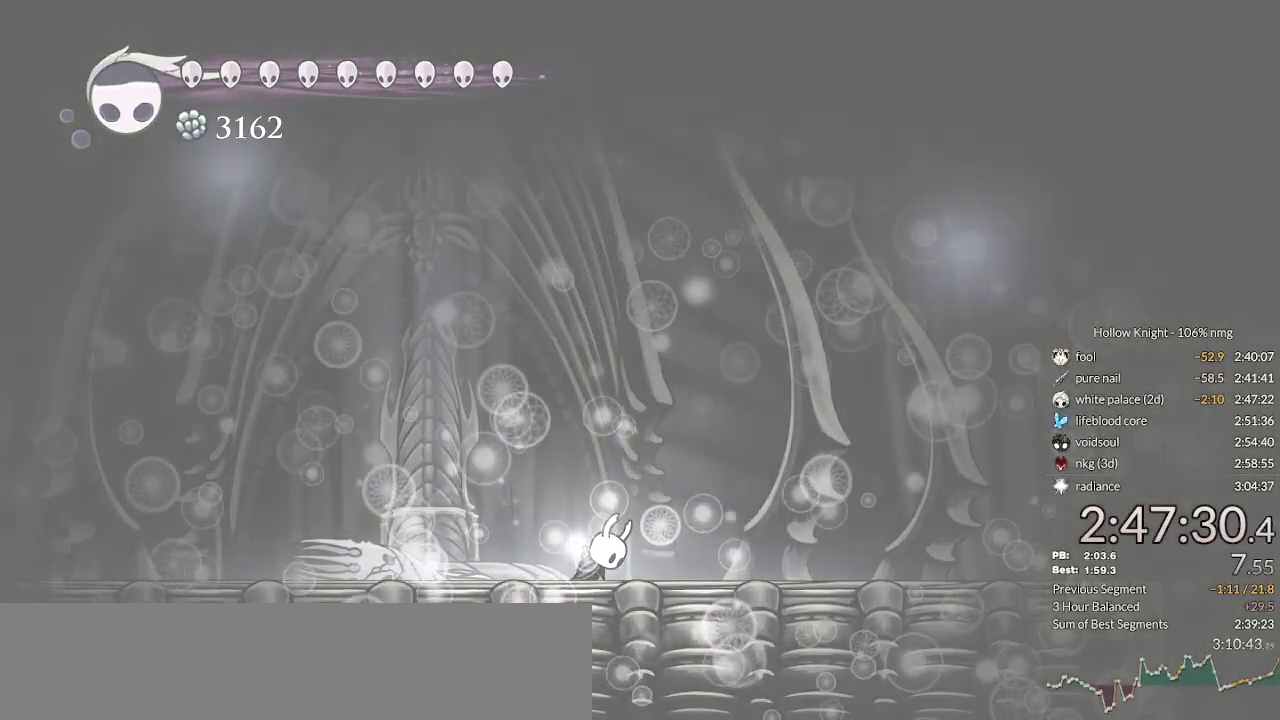
{"keys": ["nail"], "events": [[33, "nail", "up"], [66, "jump", "up"], [133, "nail", "down"], [200, "jump", "down"], [233, "nail", "up"], [266, "jump", "up"], [266, "nail", "down"], [366, "jump", "down"], [400, "nail", "up"], [433, "jump", "up"], [500, "nail", "down"]]}